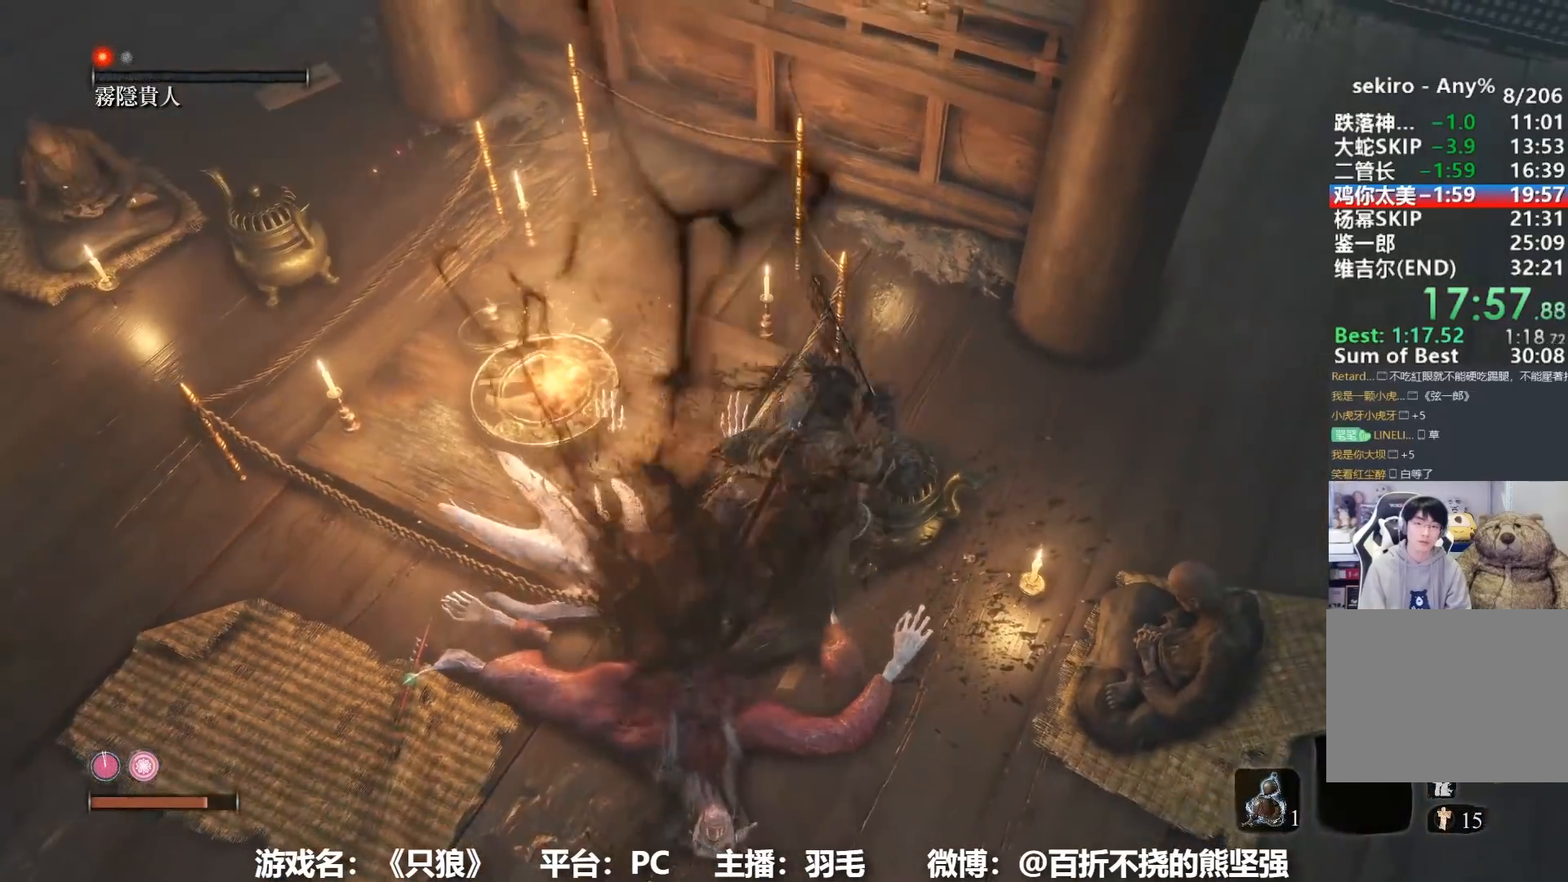
Gameplay with a controller (Xbox layout); each line is a JSON object with the inputs held at the frame after it. "events" lists button and stick changes between this image and that frame as [ms after this image, input, new state], when the widget could be followed in between.
{"buttons": ["R1"], "left_stick": "left", "right_stick": "center", "events": [[133, "left_stick", "down"], [417, "R1", "down"], [417, "left_stick", "left"]]}
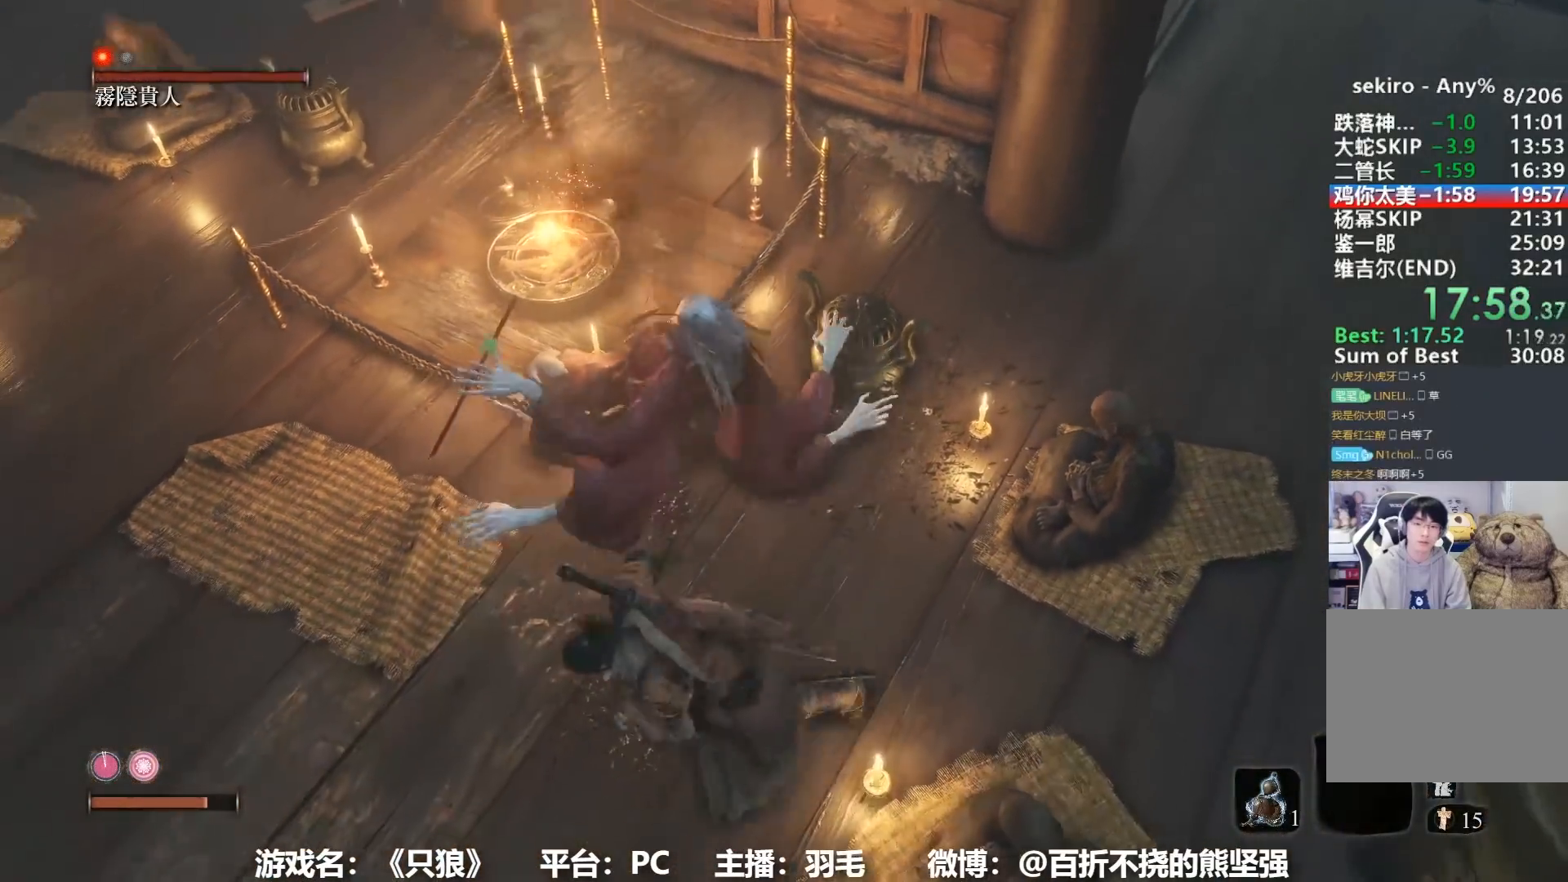
{"buttons": ["R1"], "left_stick": "center", "right_stick": "center", "events": [[33, "left_stick", "up-left"], [200, "R3", "down"], [250, "left_stick", "center"], [350, "R3", "up"]]}
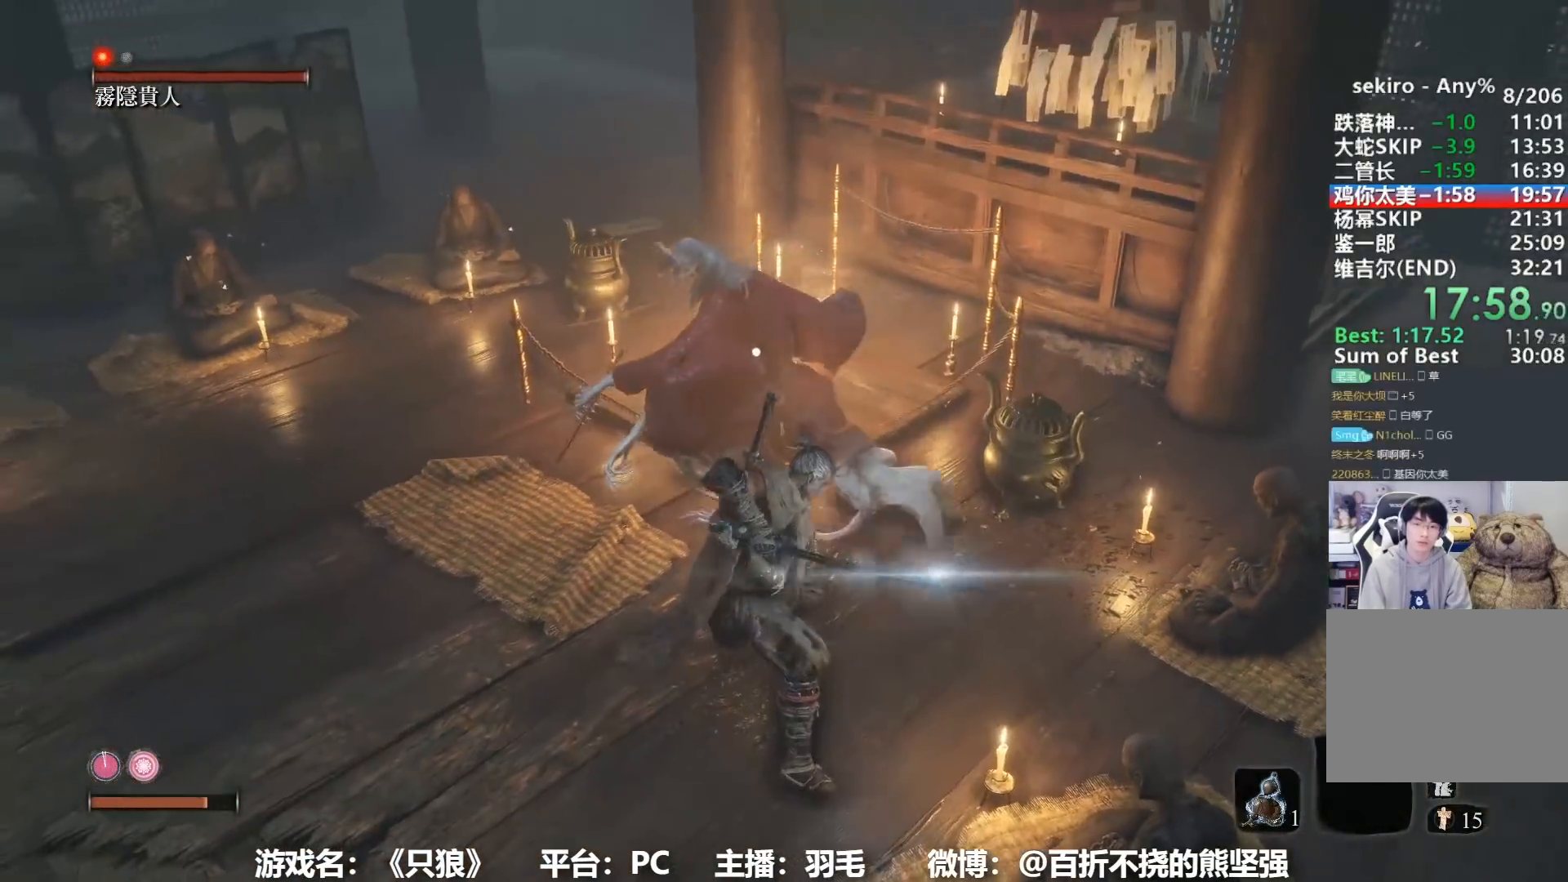
{"buttons": ["R1"], "left_stick": "center", "right_stick": "center", "events": [[266, "R1", "up"], [350, "R1", "down"], [450, "R1", "up"], [500, "R1", "down"]]}
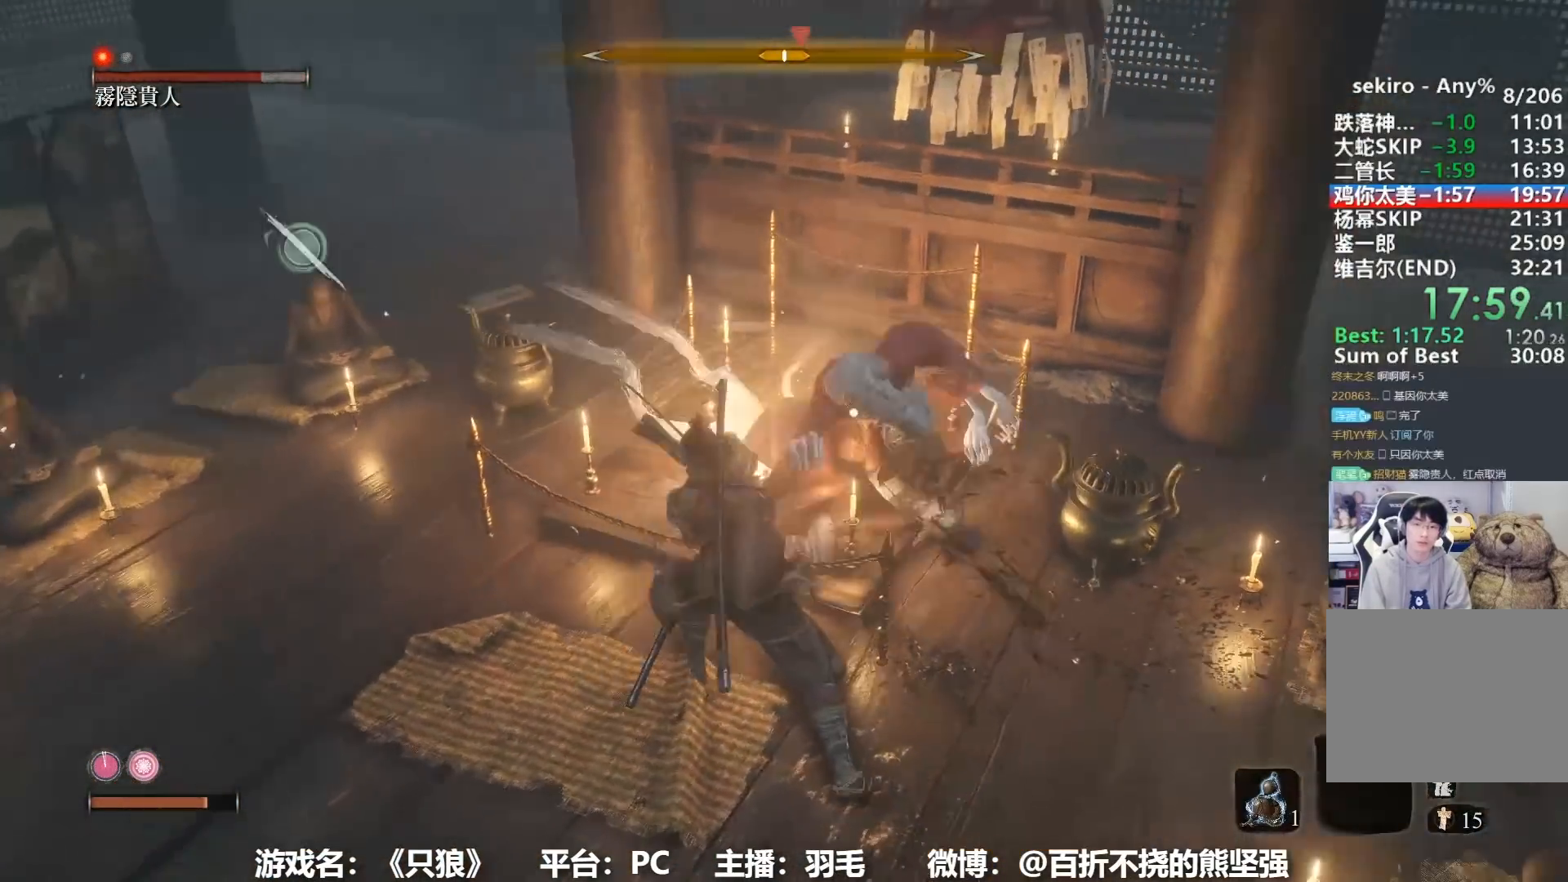
{"buttons": ["R1"], "left_stick": "center", "right_stick": "center", "events": [[100, "R1", "up"], [167, "R1", "down"], [250, "R1", "up"], [300, "R1", "down"], [384, "R1", "up"], [450, "R1", "down"]]}
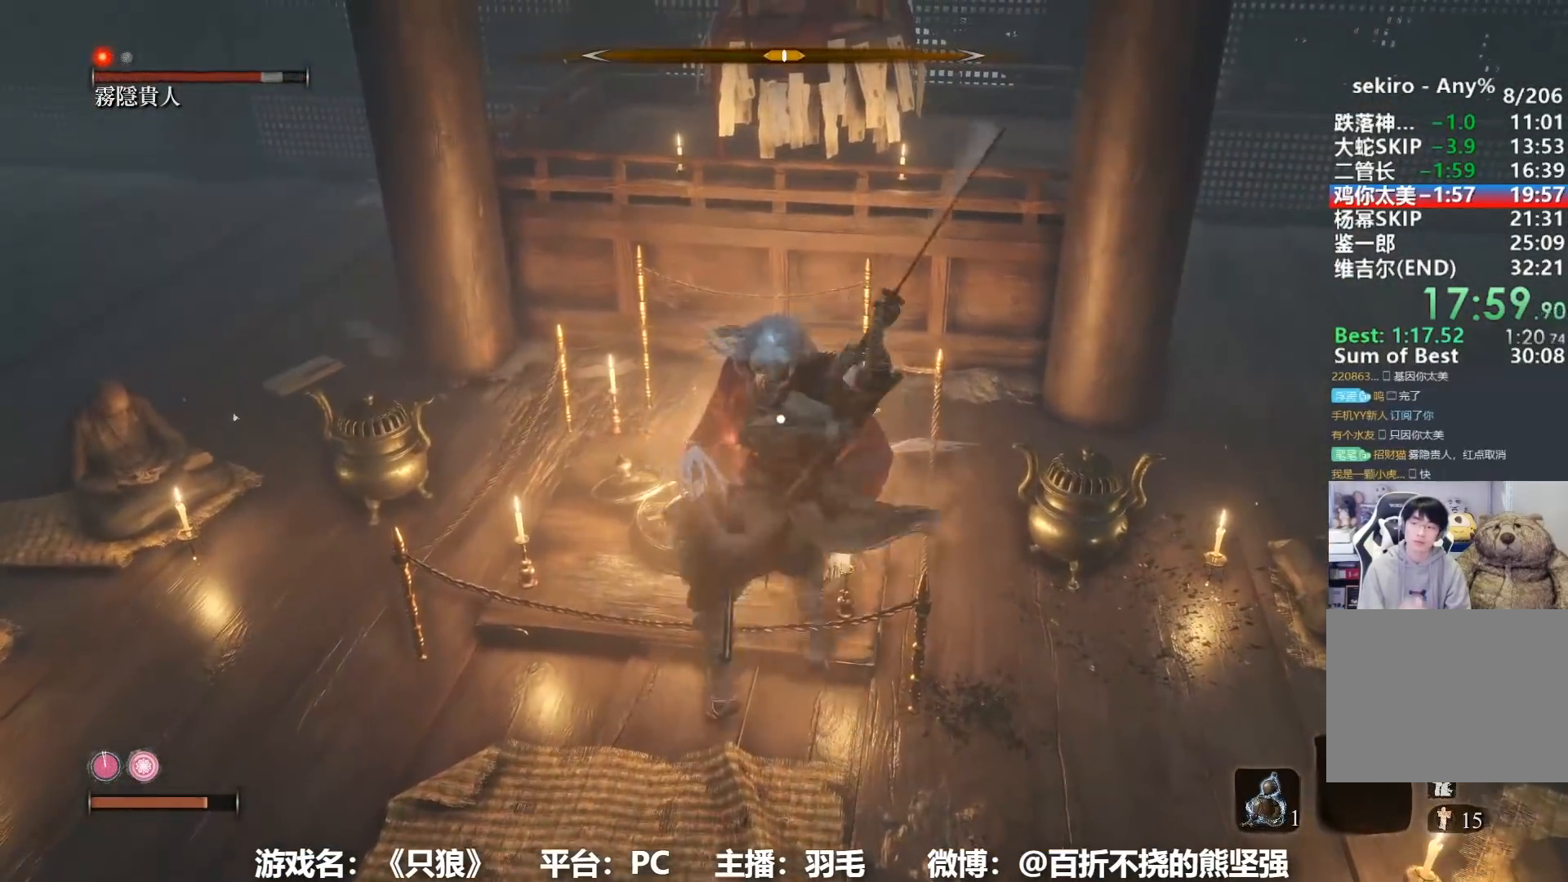
{"buttons": [], "left_stick": "center", "right_stick": "center", "events": [[33, "R1", "up"], [100, "R1", "down"], [183, "R1", "up"]]}
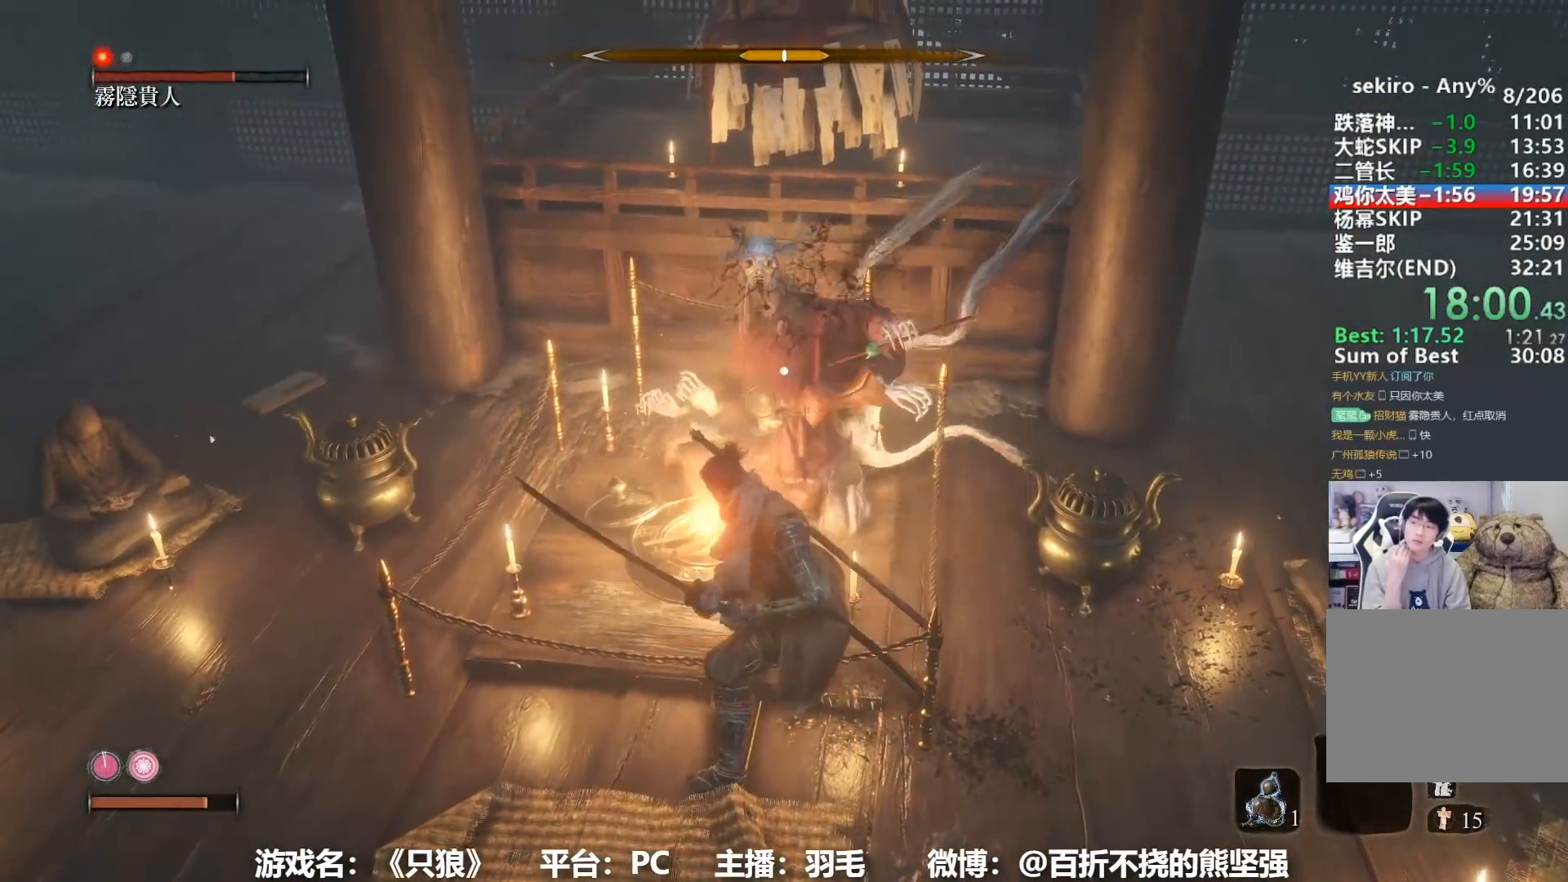
{"buttons": [], "left_stick": "center", "right_stick": "center"}
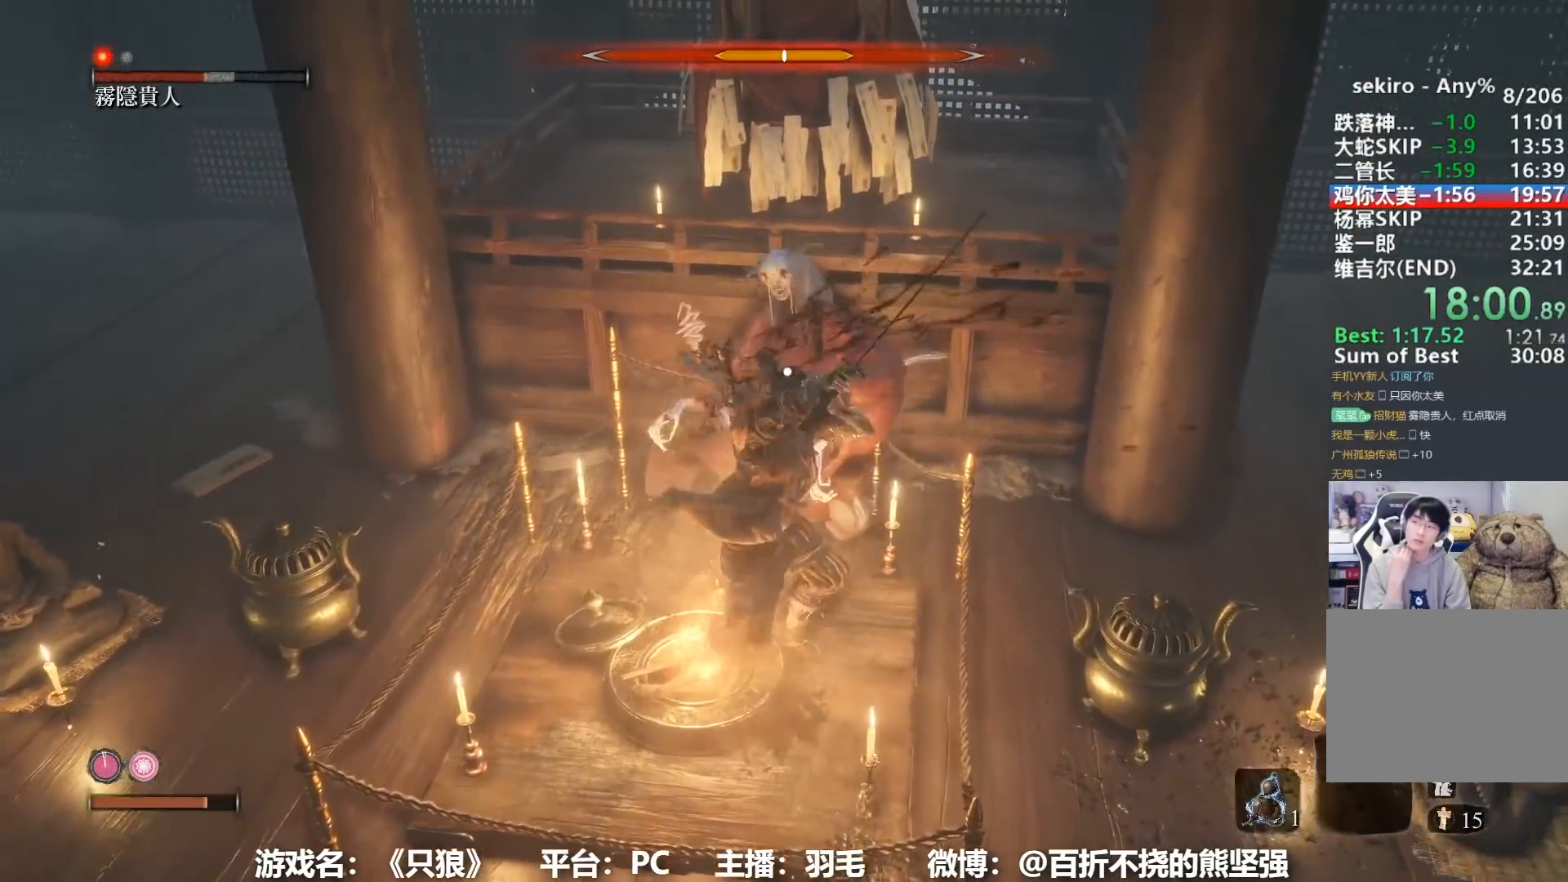
{"buttons": [], "left_stick": "center", "right_stick": "center", "events": [[233, "R1", "down"], [300, "R1", "up"], [400, "R1", "down"], [483, "R1", "up"]]}
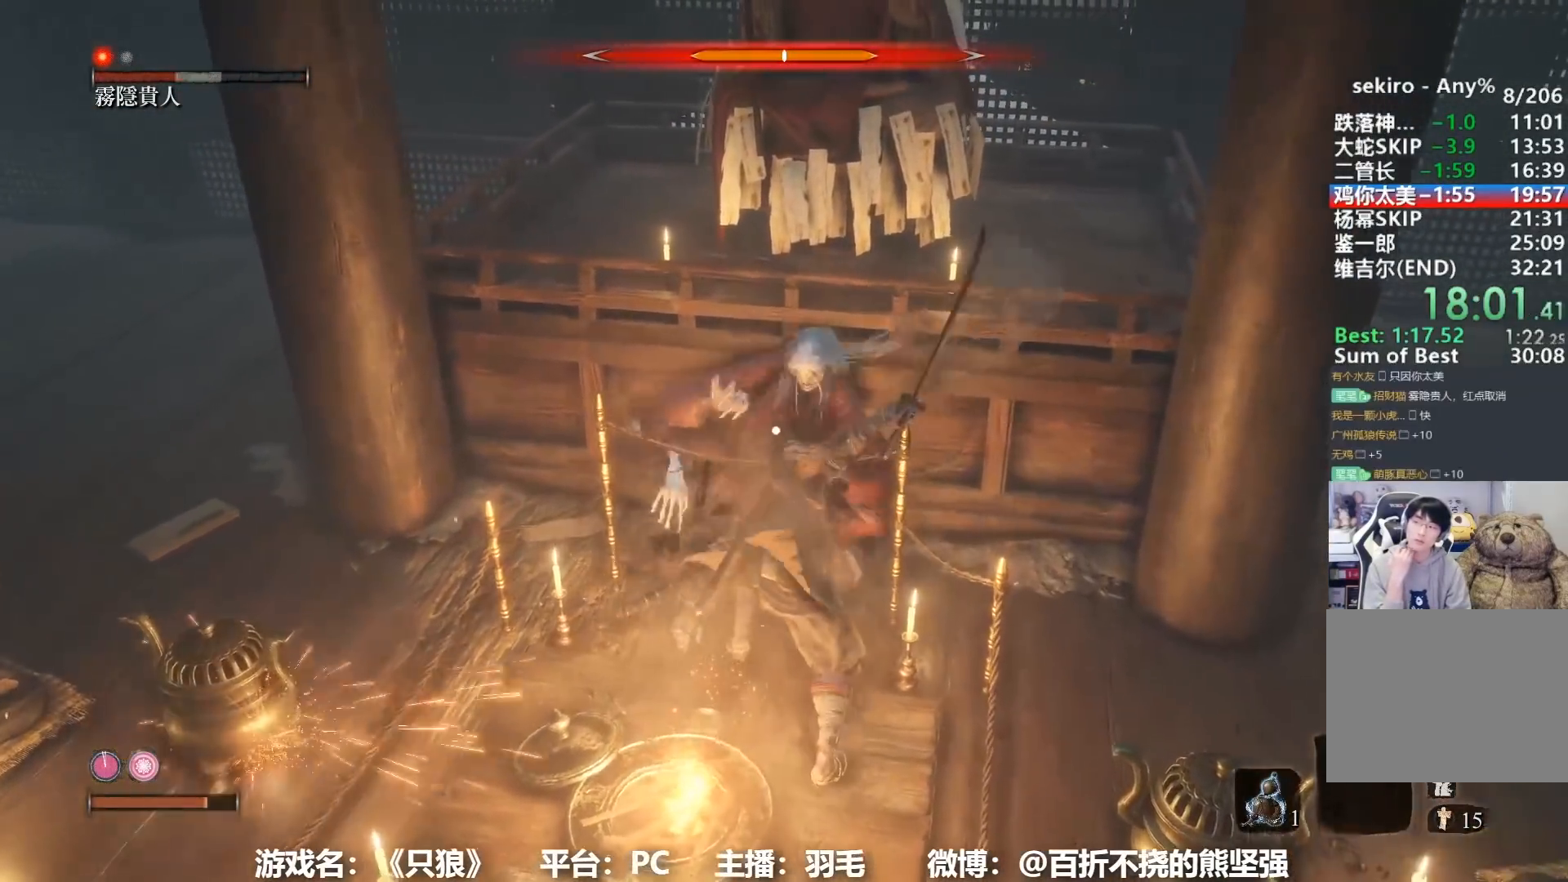
{"buttons": [], "left_stick": "center", "right_stick": "center", "events": [[33, "R1", "down"], [134, "R1", "up"], [217, "R1", "down"], [317, "R1", "up"], [384, "R1", "down"], [484, "R1", "up"]]}
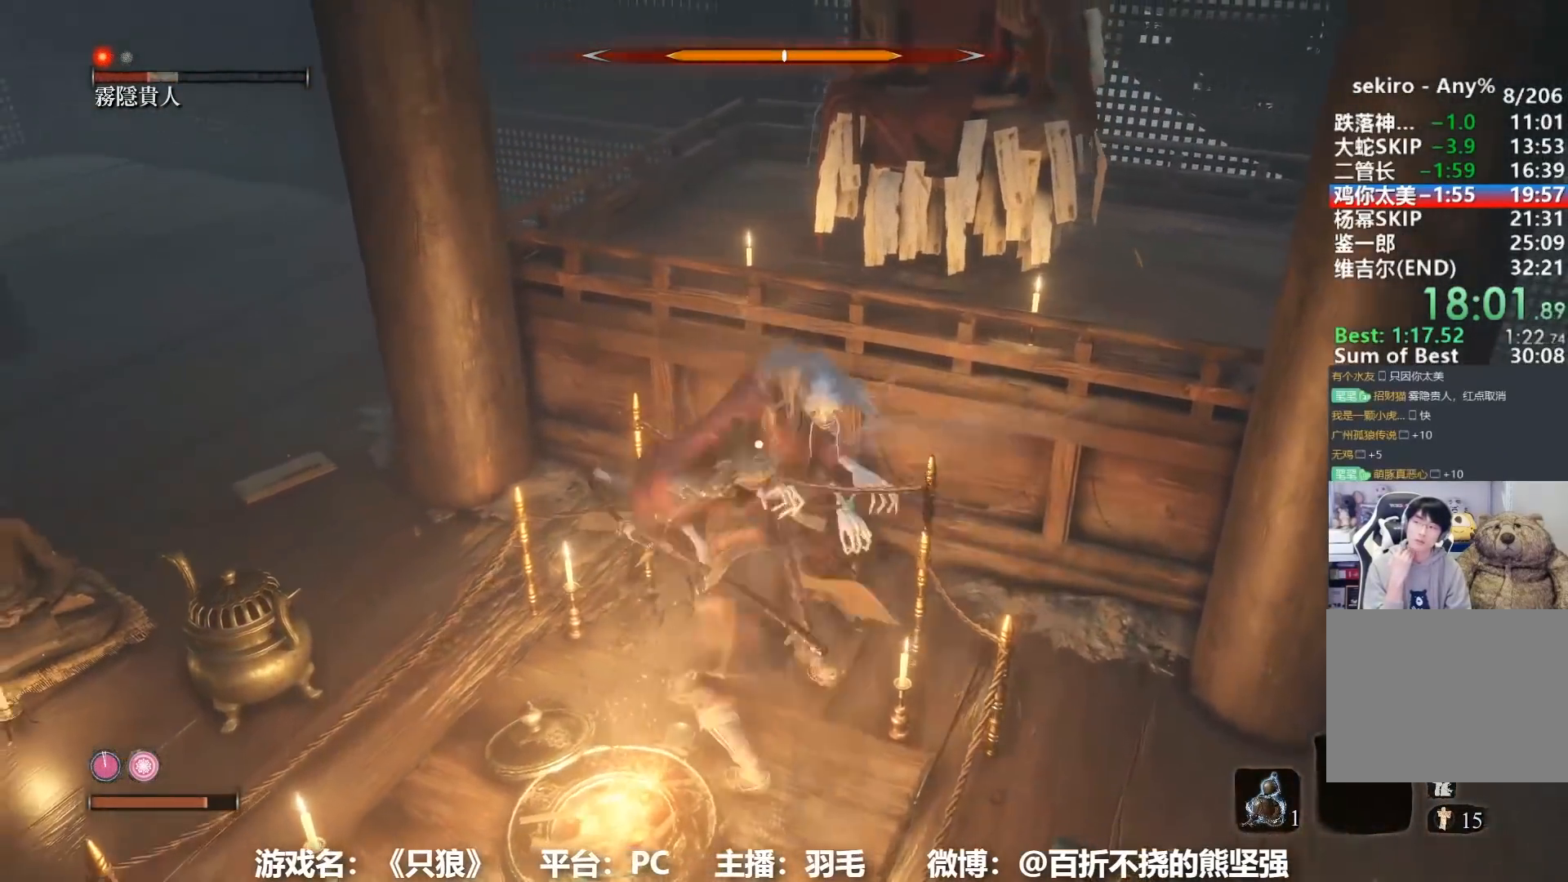
{"buttons": [], "left_stick": "center", "right_stick": "center", "events": [[50, "R1", "down"], [133, "R1", "up"], [216, "R1", "down"], [283, "R1", "up"], [367, "R1", "down"], [450, "R1", "up"]]}
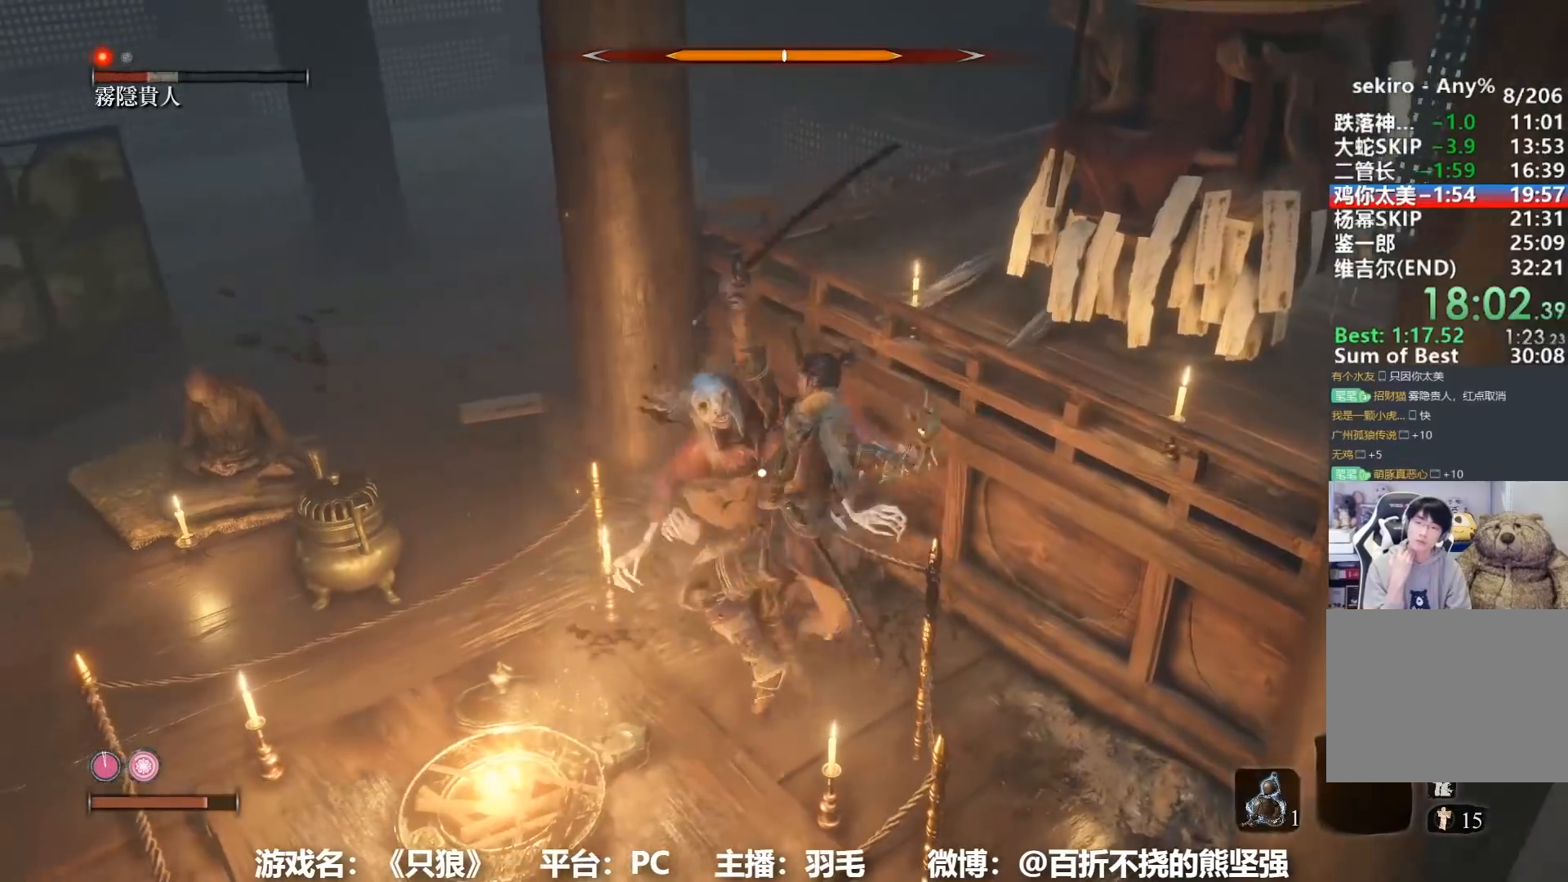
{"buttons": [], "left_stick": "center", "right_stick": "center"}